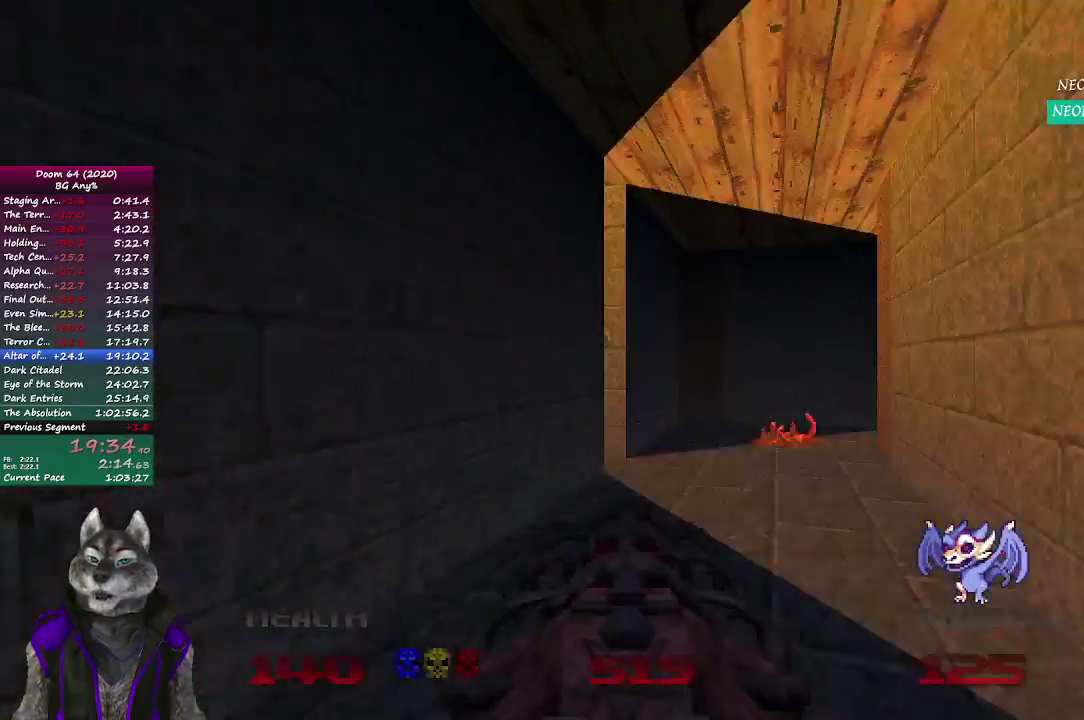
Gameplay with a controller (PlayStation layout); each line is a JSON object with the inputs held at the frame after it. "events" lists button and stick changes between this image and that frame as [ms after this image, input, new state], when the widget could be followed in between. Not read: L1 R1.
{"buttons": [], "left_stick": "up", "right_stick": "right", "events": [[250, "right_stick", "right"]]}
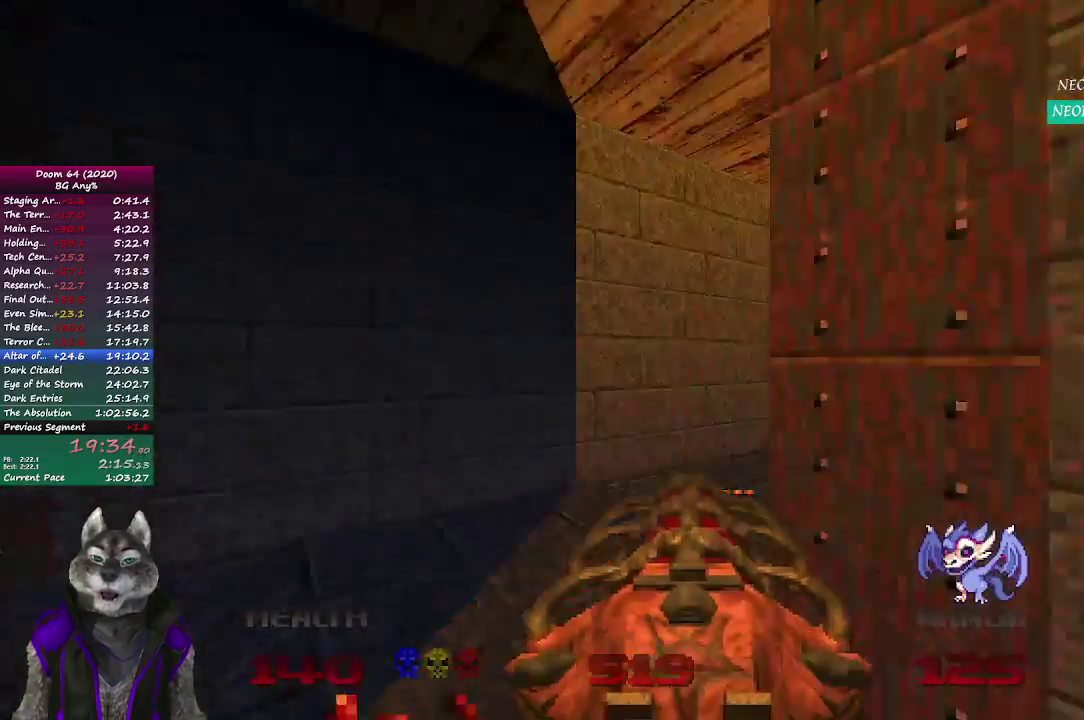
{"buttons": [], "left_stick": "right", "right_stick": "left", "events": [[67, "right_stick", "center"], [217, "left_stick", "up-right"], [300, "right_stick", "left"], [317, "left_stick", "down-left"], [383, "left_stick", "up-right"], [467, "left_stick", "right"]]}
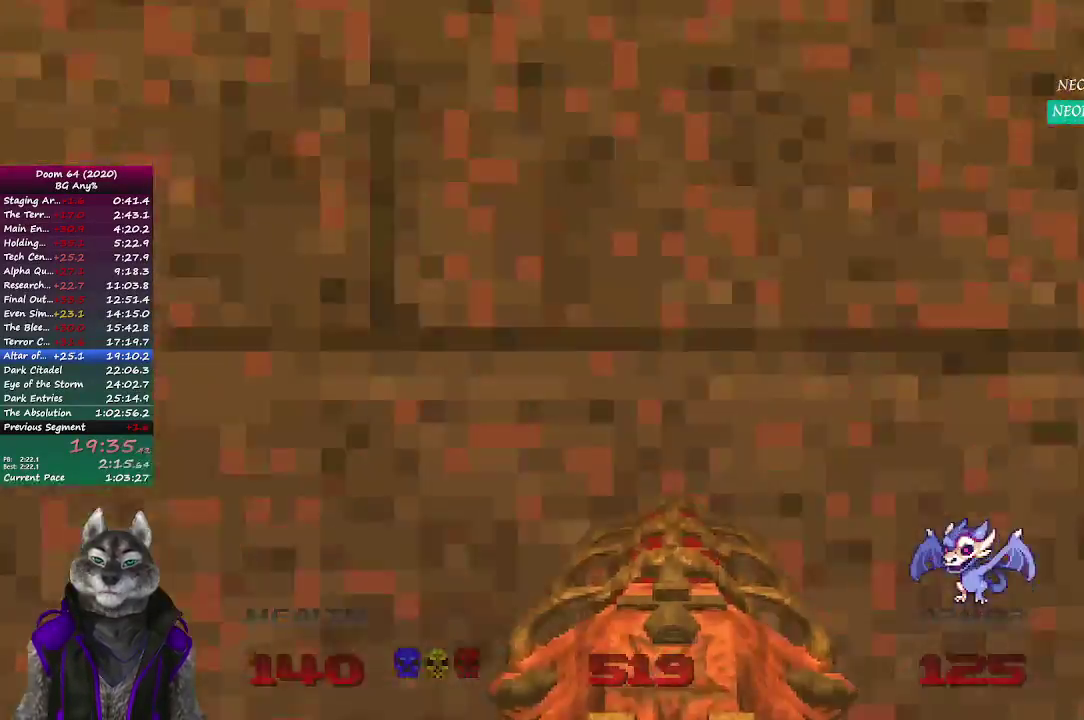
{"buttons": [], "left_stick": "down", "right_stick": "center", "events": [[283, "left_stick", "down-right"], [417, "left_stick", "down"], [483, "right_stick", "center"]]}
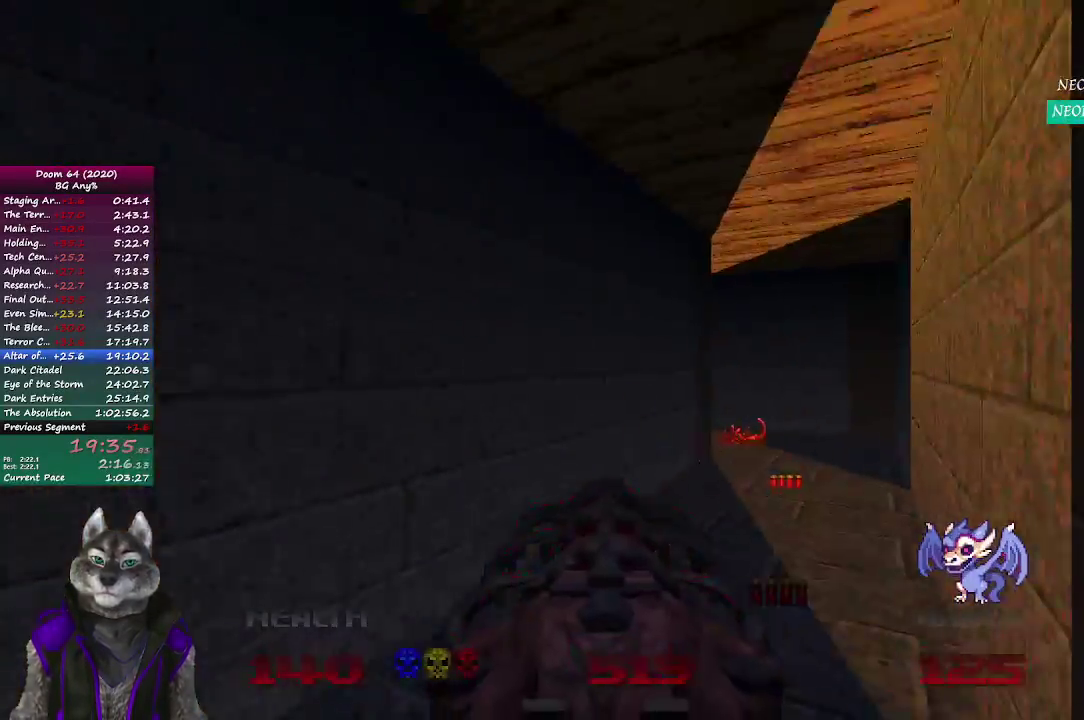
{"buttons": [], "left_stick": "right", "right_stick": "center", "events": [[17, "R2", "down"], [133, "left_stick", "center"], [150, "right_stick", "right"], [250, "right_stick", "center"], [367, "R2", "up"], [417, "left_stick", "right"]]}
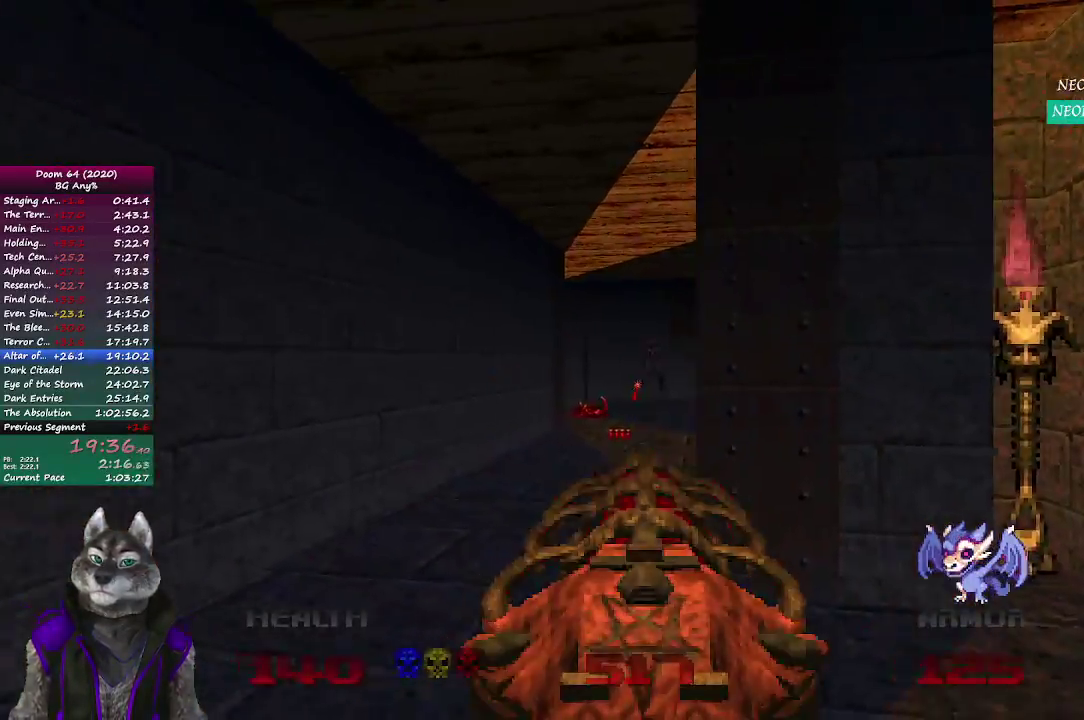
{"buttons": [], "left_stick": "center", "right_stick": "center", "events": [[83, "left_stick", "up"], [133, "left_stick", "up-left"], [417, "left_stick", "center"]]}
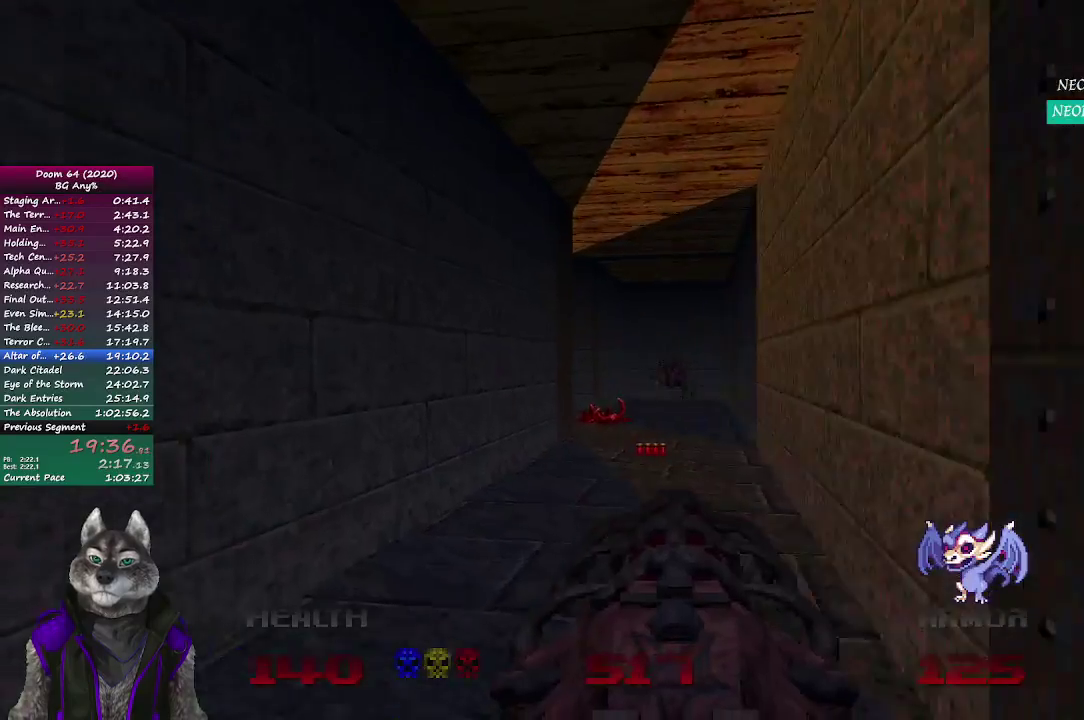
{"buttons": [], "left_stick": "up-right", "right_stick": "center", "events": [[100, "left_stick", "right"], [167, "right_stick", "right"], [383, "left_stick", "up-right"], [467, "right_stick", "center"]]}
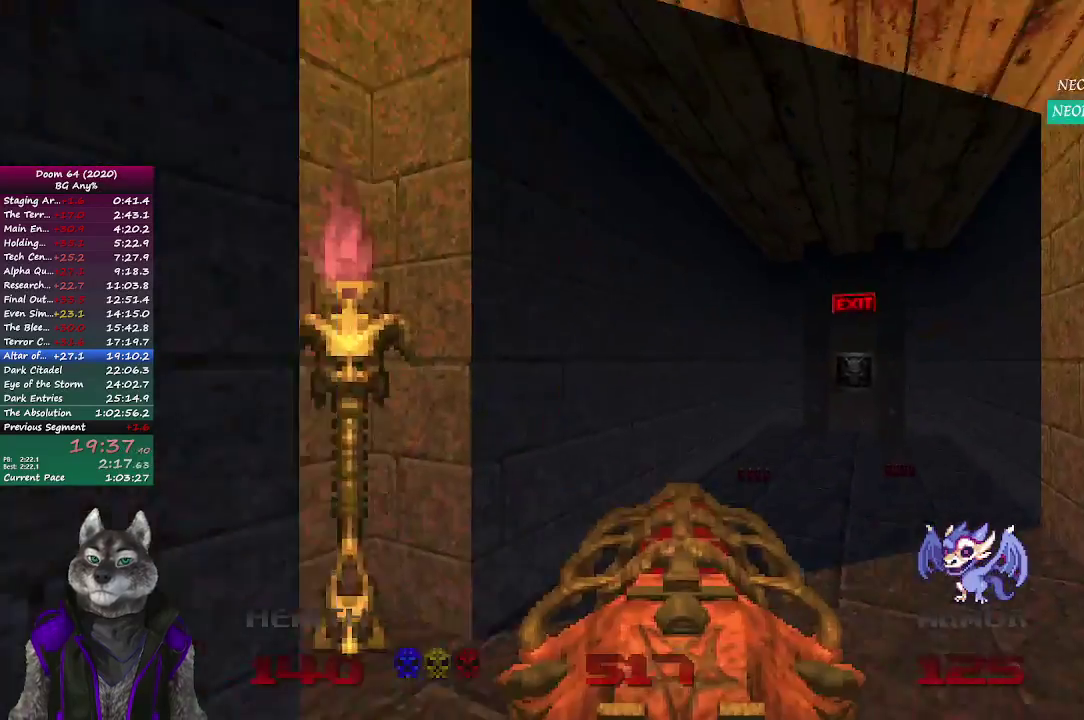
{"buttons": [], "left_stick": "up-right", "right_stick": "right", "events": [[67, "left_stick", "up"], [450, "left_stick", "up-right"], [467, "right_stick", "right"]]}
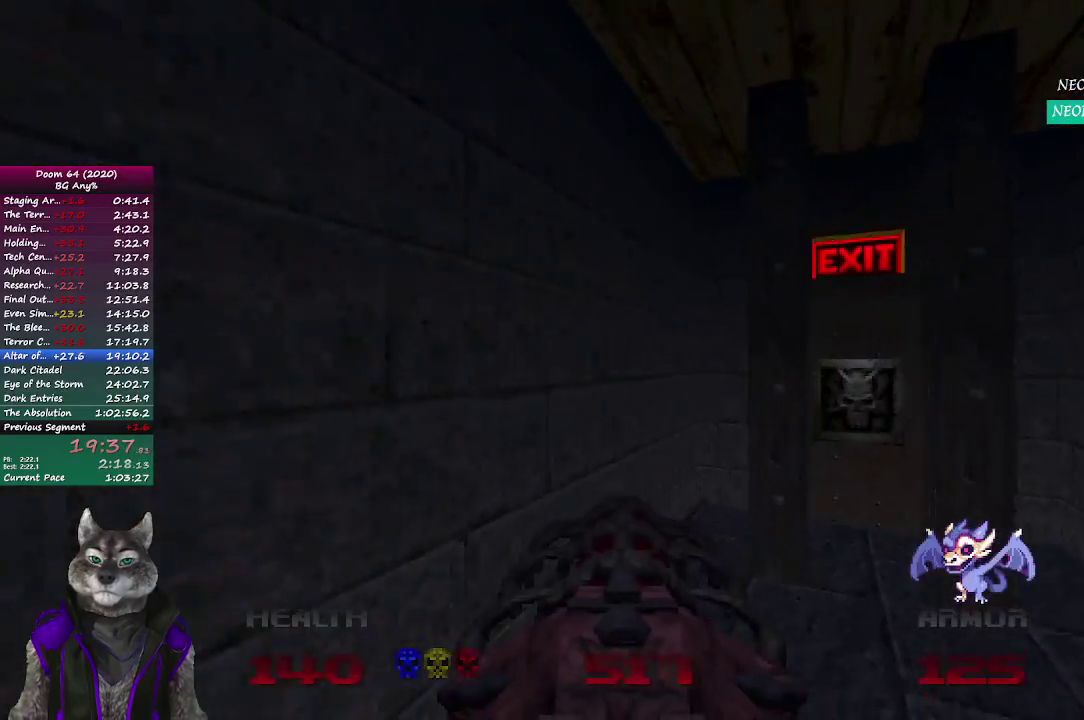
{"buttons": [], "left_stick": "center", "right_stick": "center", "events": [[100, "right_stick", "center"], [233, "left_stick", "center"]]}
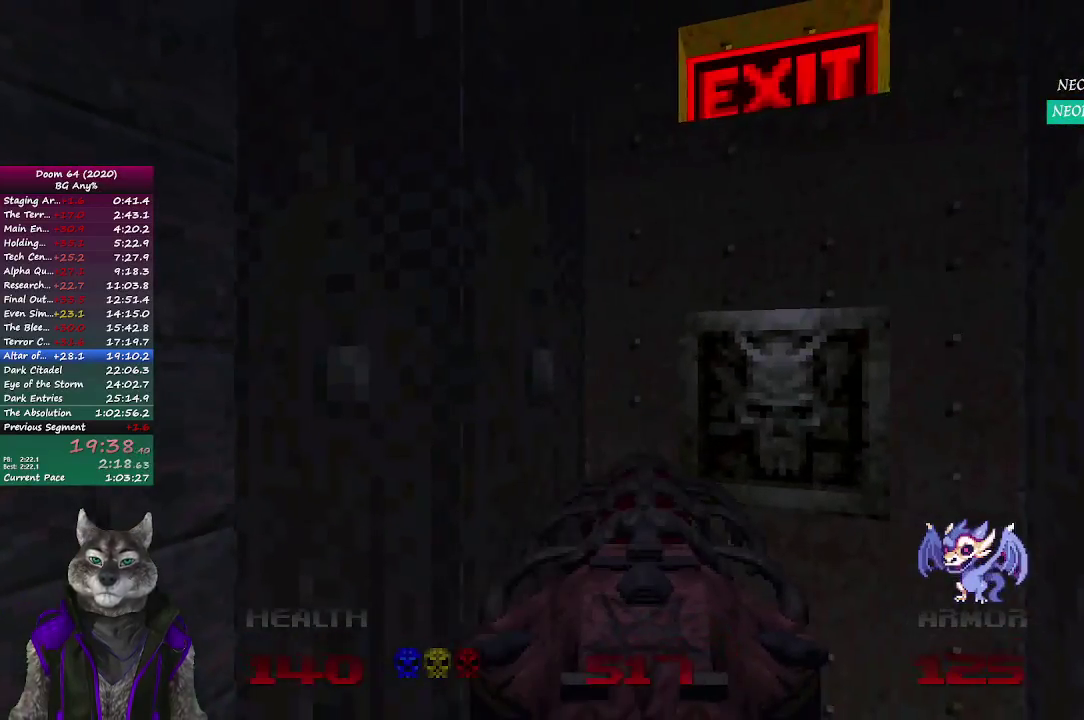
{"buttons": [], "left_stick": "down", "right_stick": "center", "events": [[383, "left_stick", "down"]]}
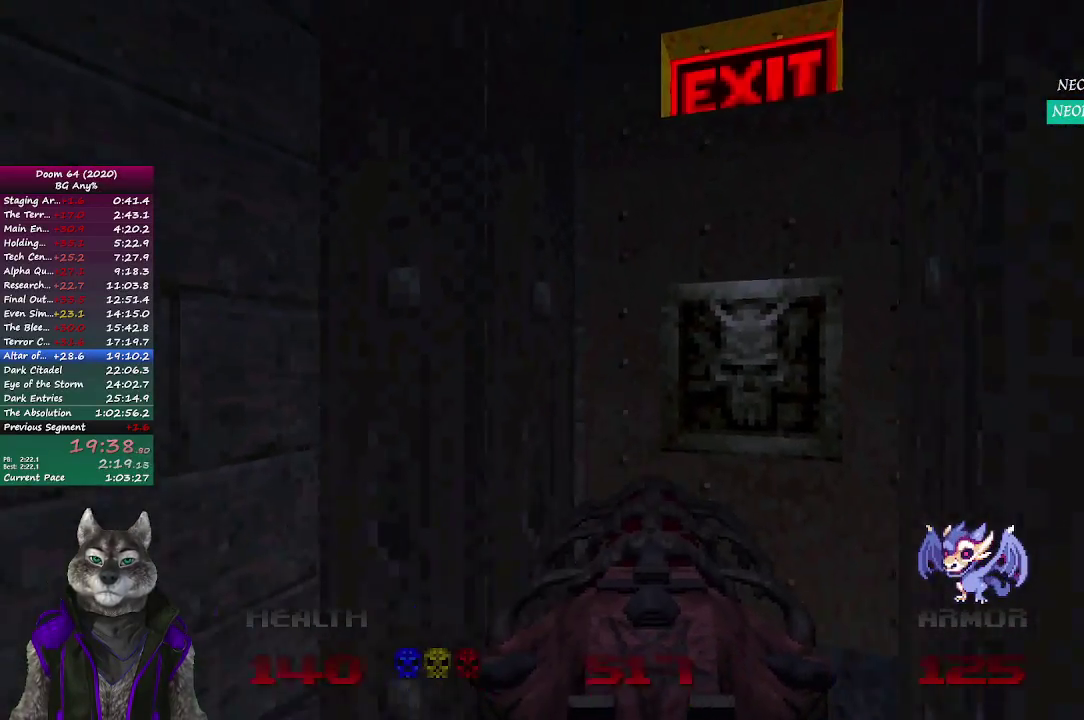
{"buttons": [], "left_stick": "down", "right_stick": "center", "events": []}
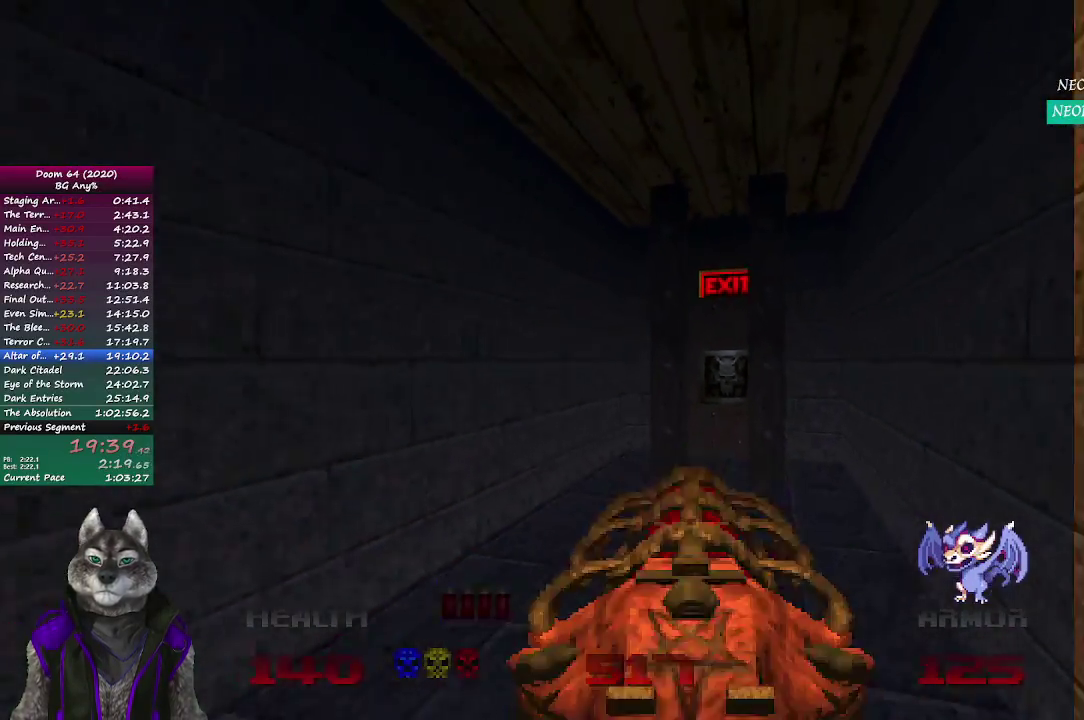
{"buttons": [], "left_stick": "center", "right_stick": "left", "events": [[350, "left_stick", "center"], [400, "right_stick", "left"]]}
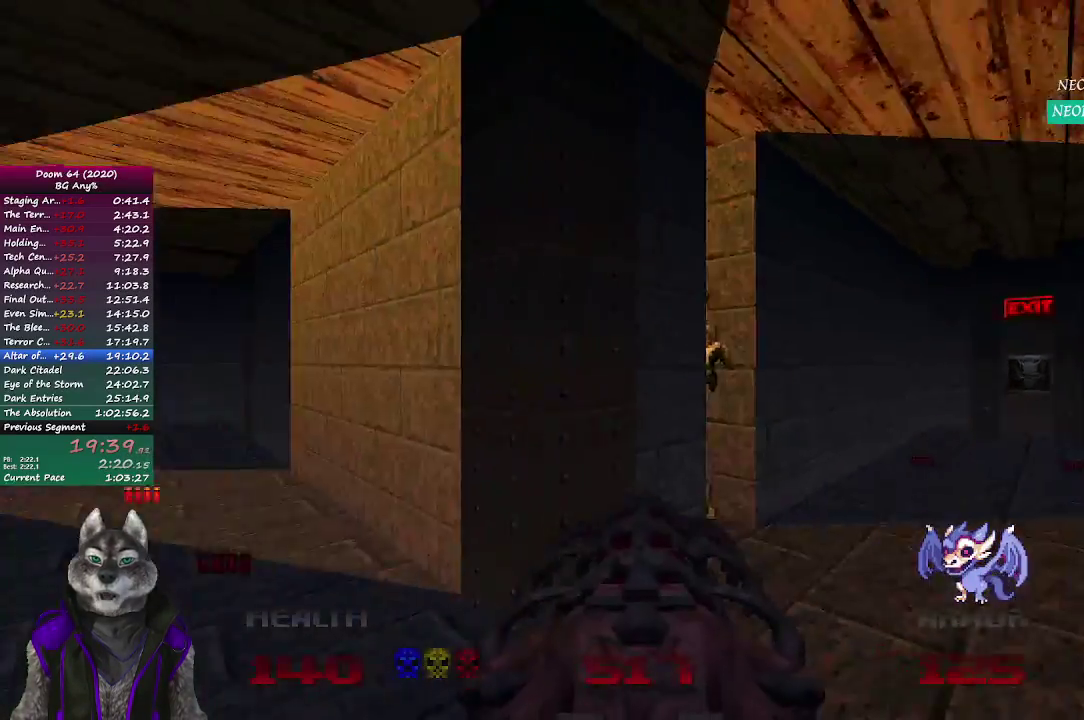
{"buttons": [], "left_stick": "center", "right_stick": "center", "events": [[50, "right_stick", "center"]]}
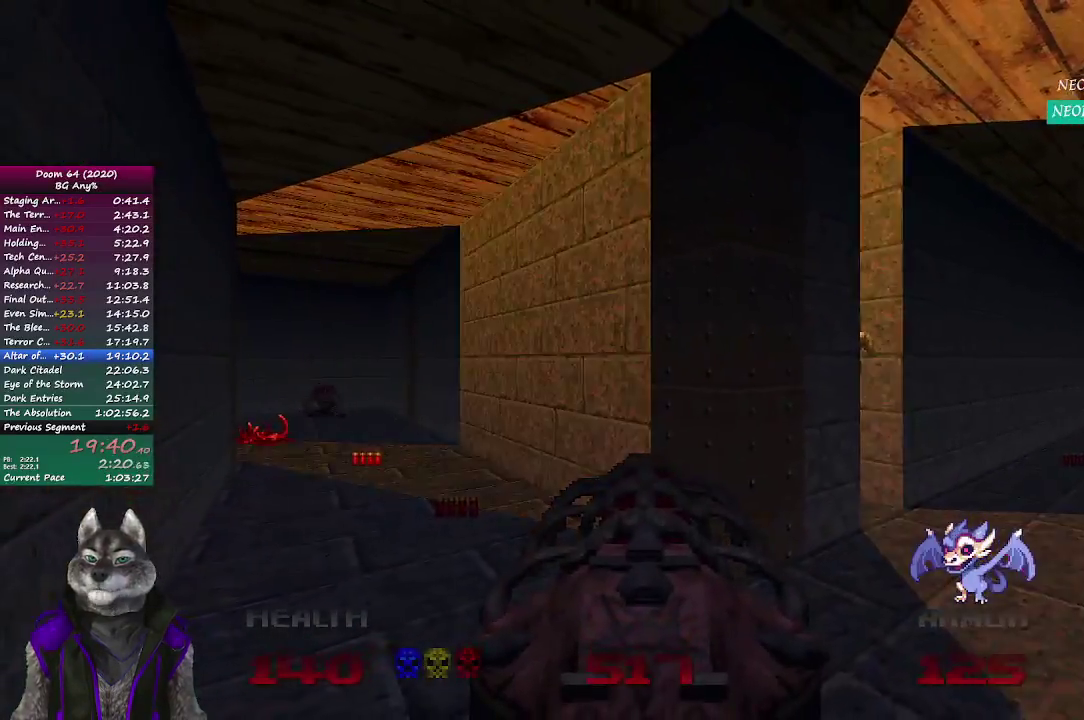
{"buttons": [], "left_stick": "up-right", "right_stick": "center"}
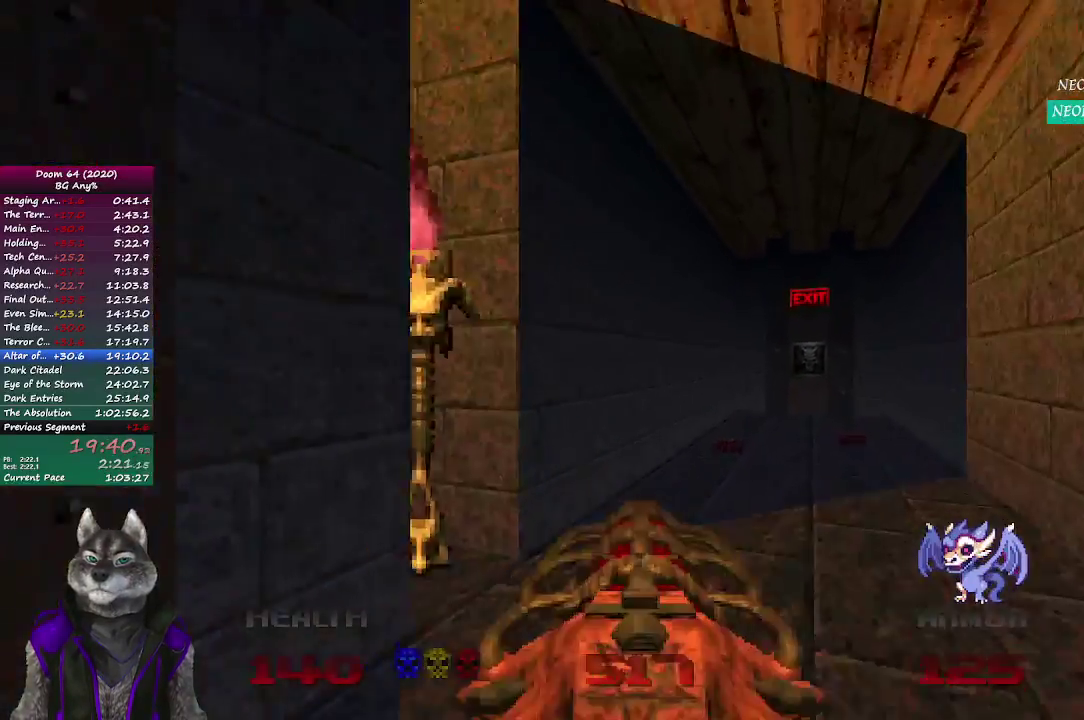
{"buttons": [], "left_stick": "down", "right_stick": "left"}
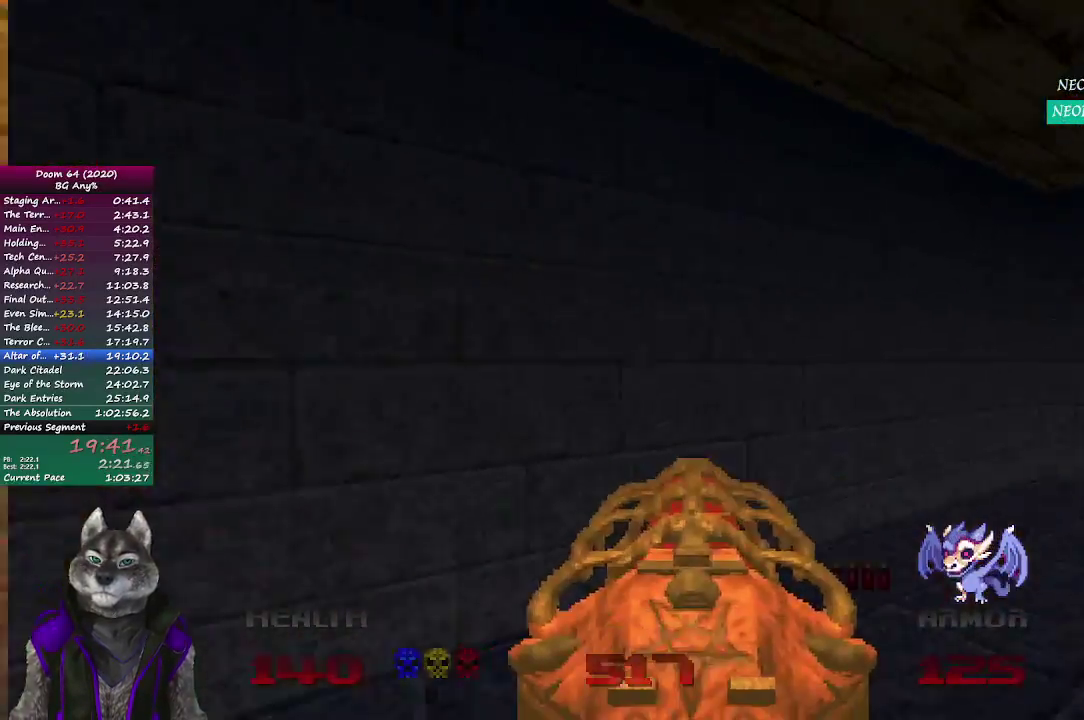
{"buttons": [], "left_stick": "up", "right_stick": "center", "events": [[33, "left_stick", "down-left"], [150, "right_stick", "center"], [183, "left_stick", "up-left"], [233, "left_stick", "up"]]}
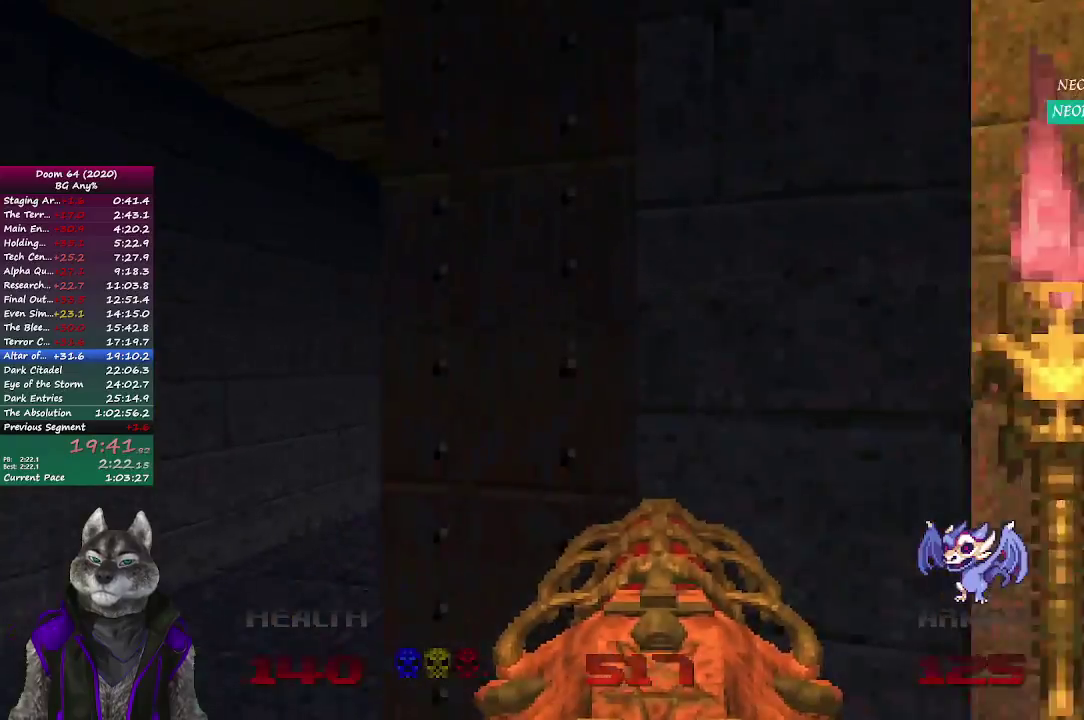
{"buttons": [], "left_stick": "up", "right_stick": "center", "events": [[17, "left_stick", "up-left"], [233, "left_stick", "up"]]}
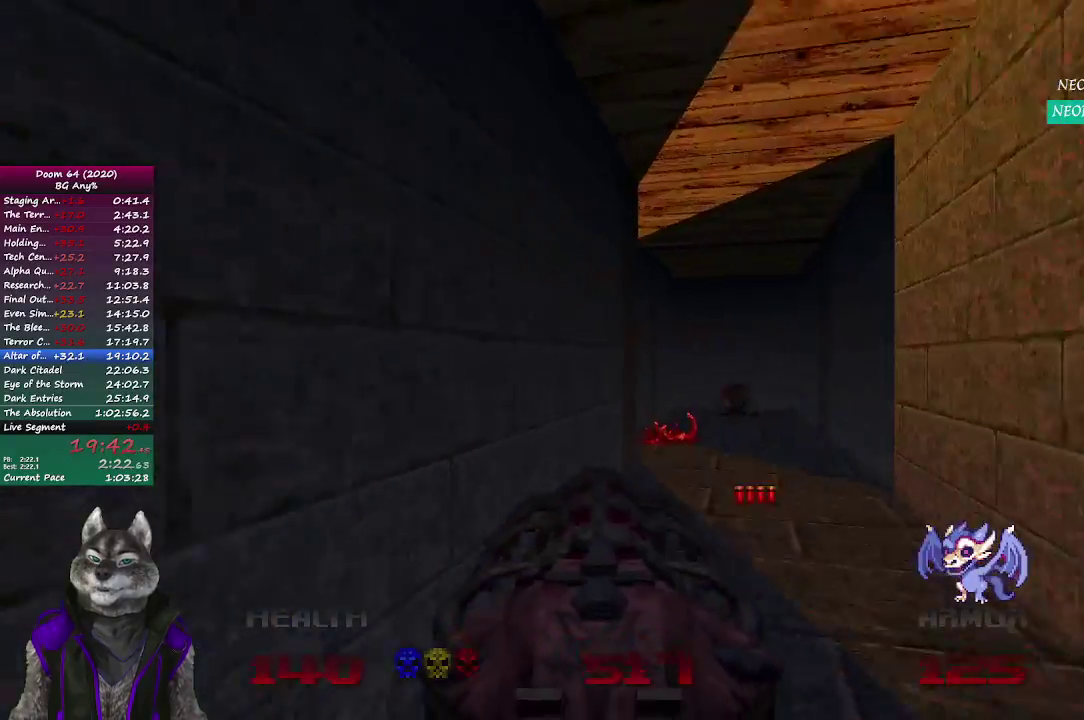
{"buttons": [], "left_stick": "center", "right_stick": "left", "events": [[17, "left_stick", "up-right"], [133, "left_stick", "down-left"], [267, "right_stick", "down-left"], [300, "left_stick", "up"], [400, "left_stick", "center"], [417, "right_stick", "left"]]}
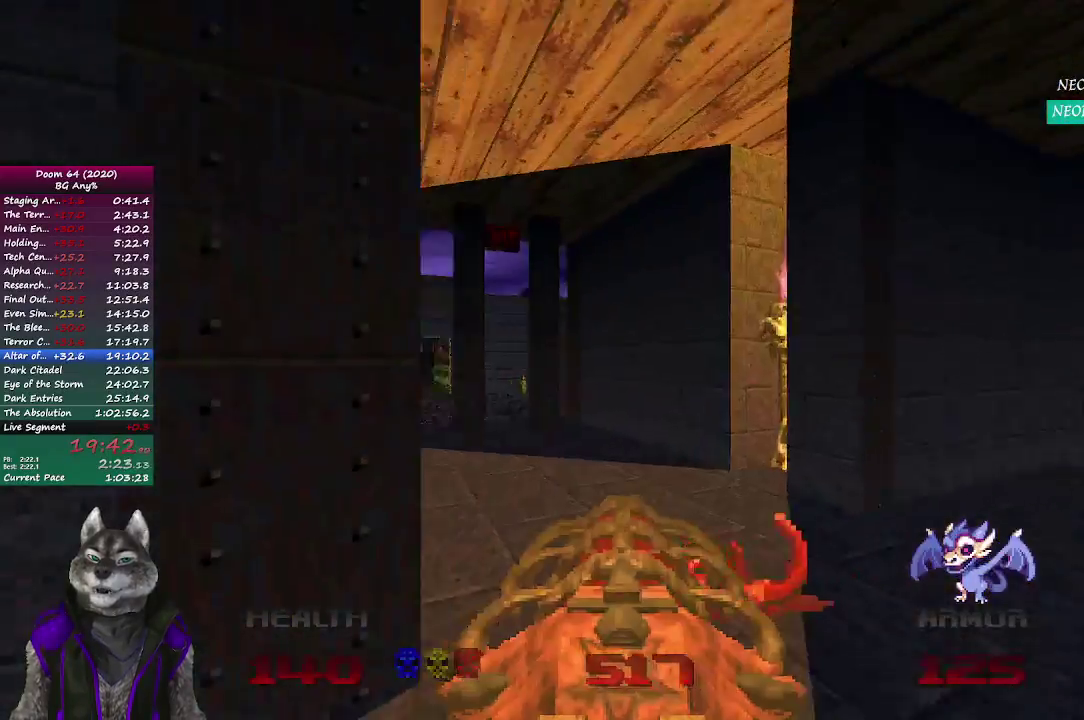
{"buttons": ["R2"], "left_stick": "center", "right_stick": "center", "events": [[50, "right_stick", "center"], [67, "R2", "down"]]}
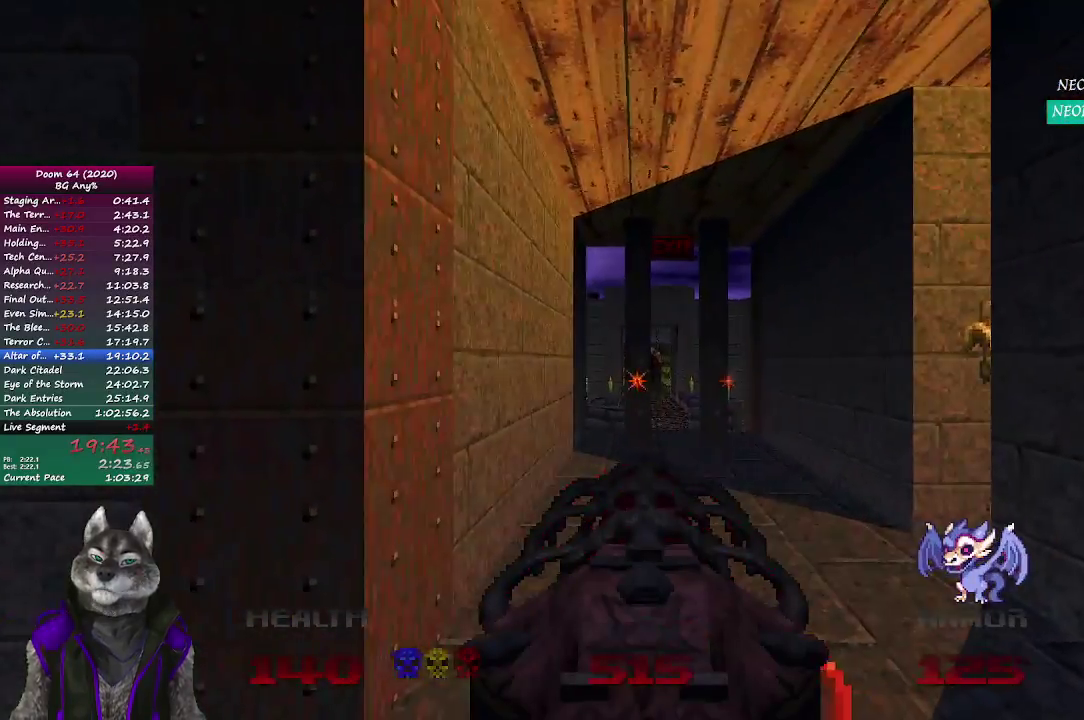
{"buttons": [], "left_stick": "up", "right_stick": "left", "events": [[17, "R2", "up"], [83, "left_stick", "down-left"], [183, "right_stick", "left"], [233, "left_stick", "left"], [283, "left_stick", "up-left"], [333, "left_stick", "up"]]}
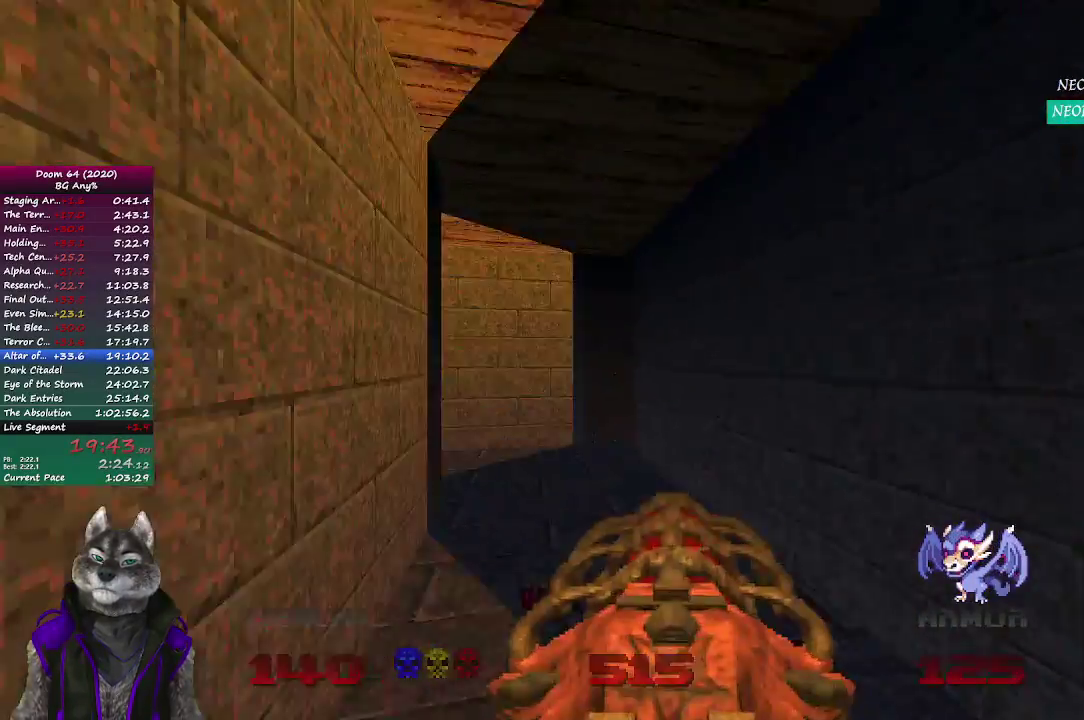
{"buttons": [], "left_stick": "up-right", "right_stick": "left", "events": [[267, "left_stick", "up-right"], [367, "left_stick", "down-left"], [417, "left_stick", "up-right"]]}
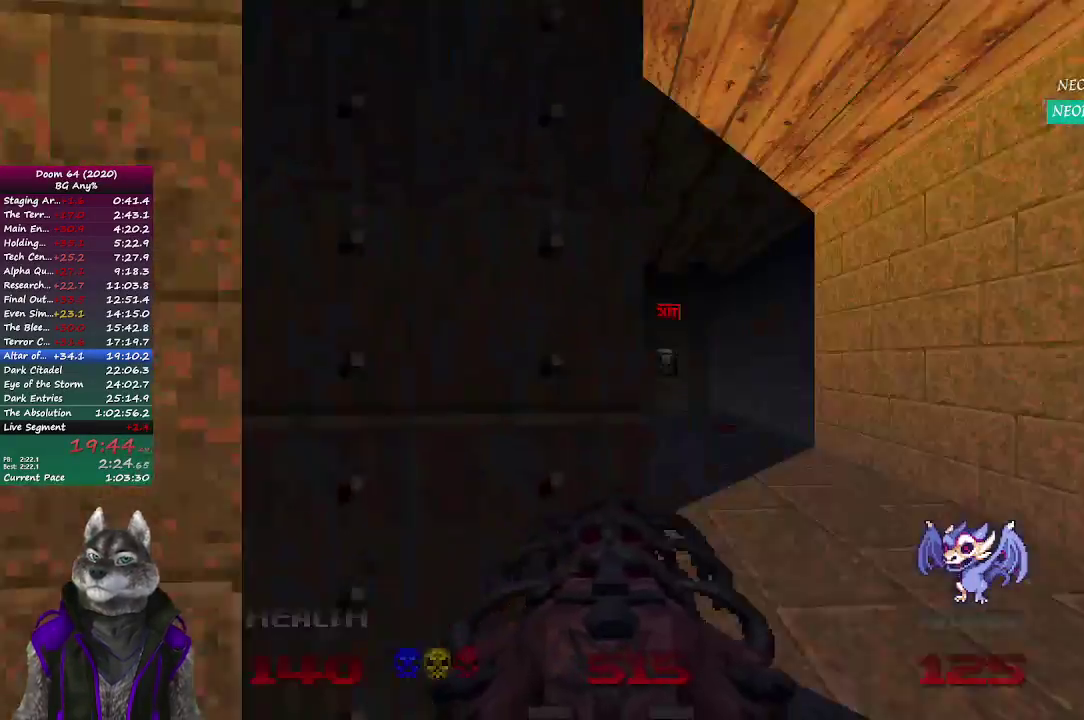
{"buttons": [], "left_stick": "up-left", "right_stick": "left", "events": [[50, "right_stick", "center"], [67, "left_stick", "center"], [333, "right_stick", "left"], [367, "left_stick", "up-left"]]}
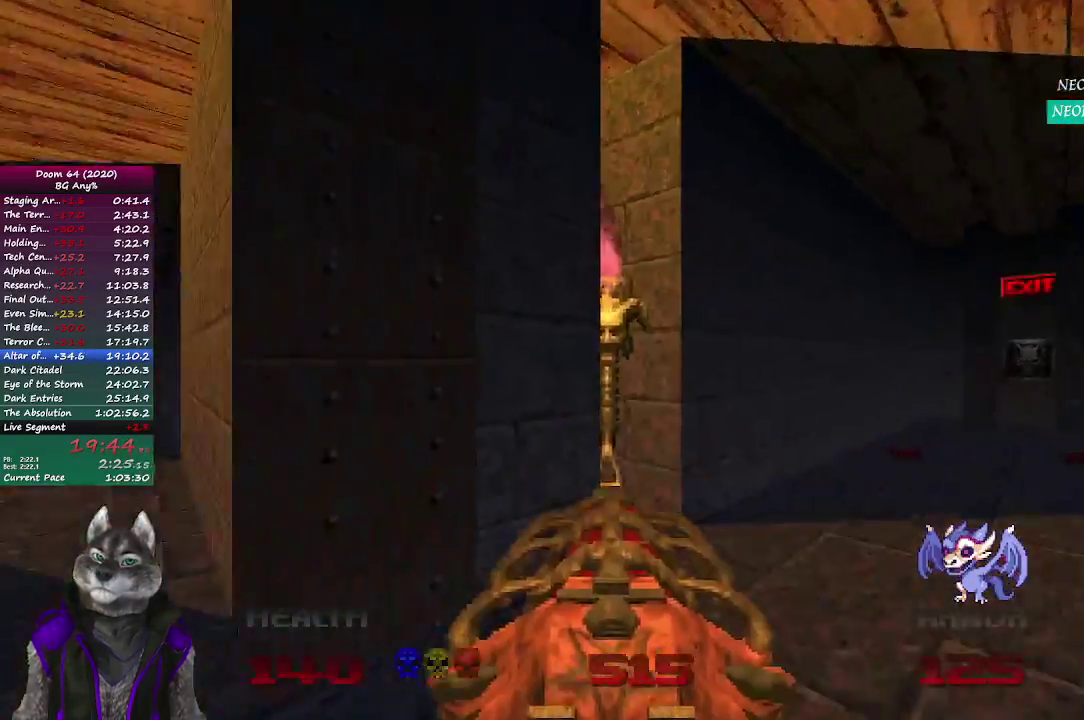
{"buttons": [], "left_stick": "up", "right_stick": "center", "events": [[167, "right_stick", "center"], [183, "left_stick", "up"]]}
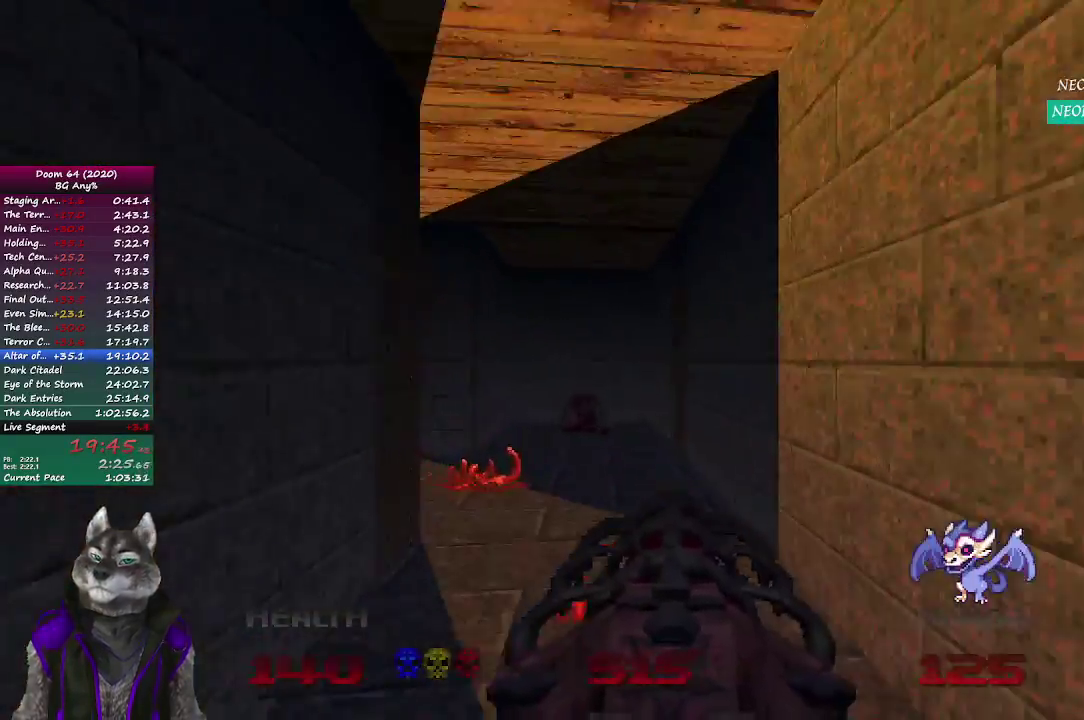
{"buttons": [], "left_stick": "center", "right_stick": "left", "events": [[317, "right_stick", "left"], [400, "left_stick", "up-right"], [483, "left_stick", "center"]]}
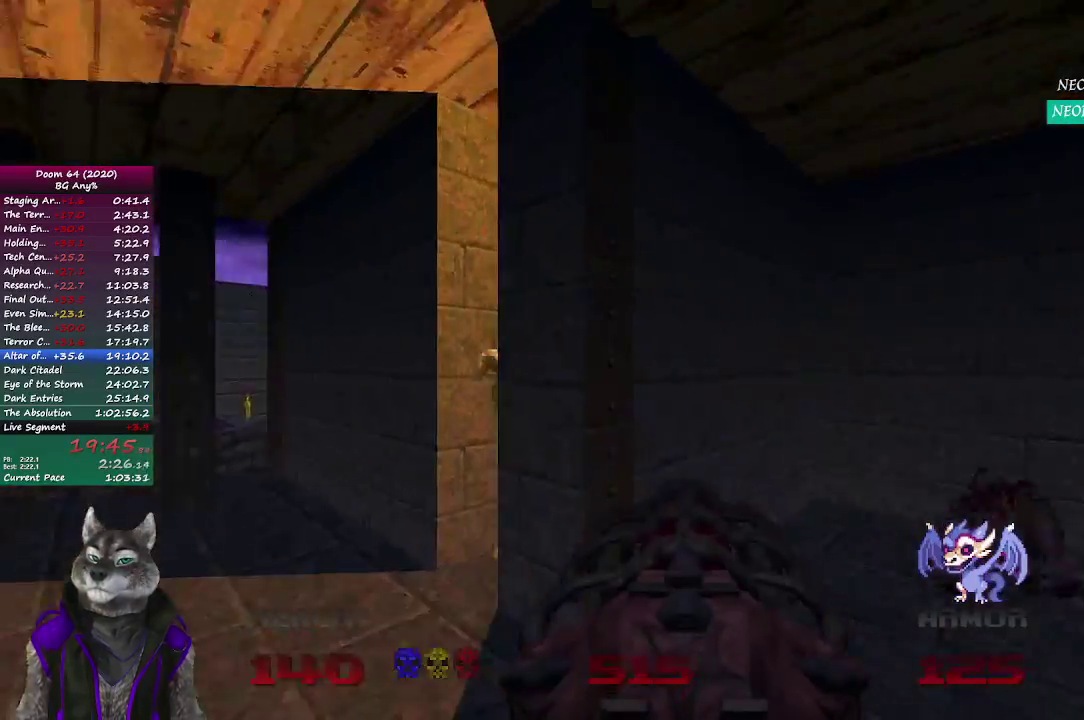
{"buttons": [], "left_stick": "center", "right_stick": "center", "events": [[167, "right_stick", "center"]]}
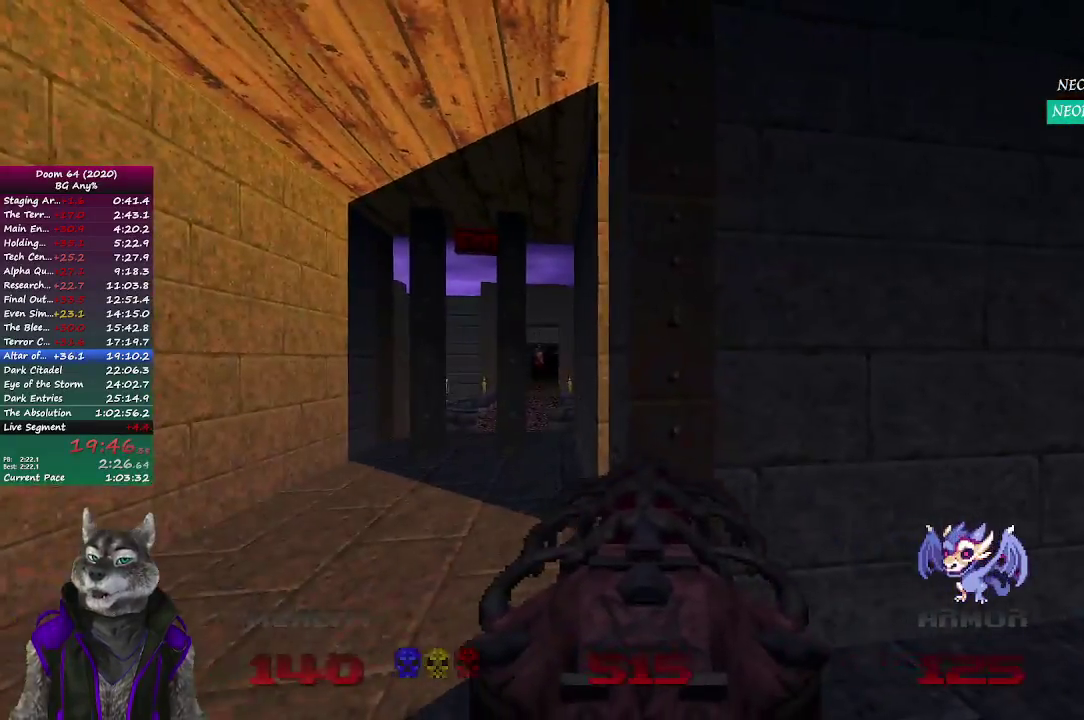
{"buttons": ["R2"], "left_stick": "down", "right_stick": "center", "events": [[83, "left_stick", "down-left"], [100, "right_stick", "right"], [150, "left_stick", "up-right"], [200, "left_stick", "down-left"], [350, "R2", "down"], [350, "left_stick", "down"], [433, "right_stick", "center"]]}
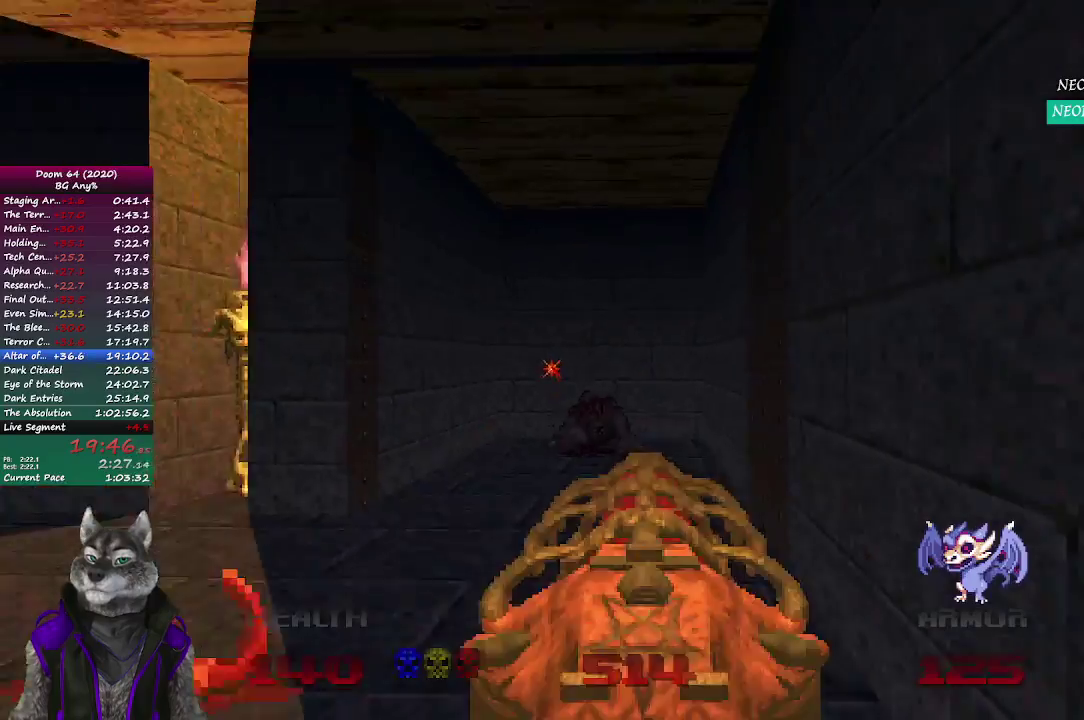
{"buttons": [], "left_stick": "down-right", "right_stick": "right", "events": [[333, "R2", "up"], [433, "right_stick", "right"], [467, "left_stick", "down-right"]]}
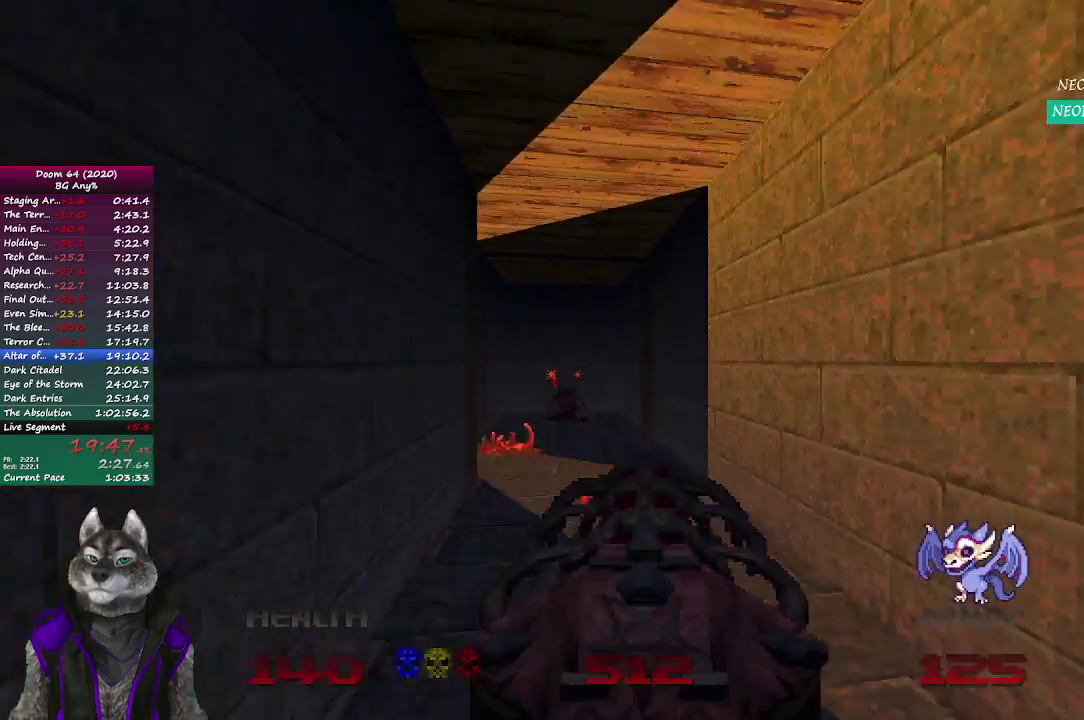
{"buttons": [], "left_stick": "up", "right_stick": "center", "events": [[100, "left_stick", "right"], [167, "left_stick", "up-right"], [233, "left_stick", "down-left"], [250, "right_stick", "center"], [283, "left_stick", "up-right"], [383, "left_stick", "up"]]}
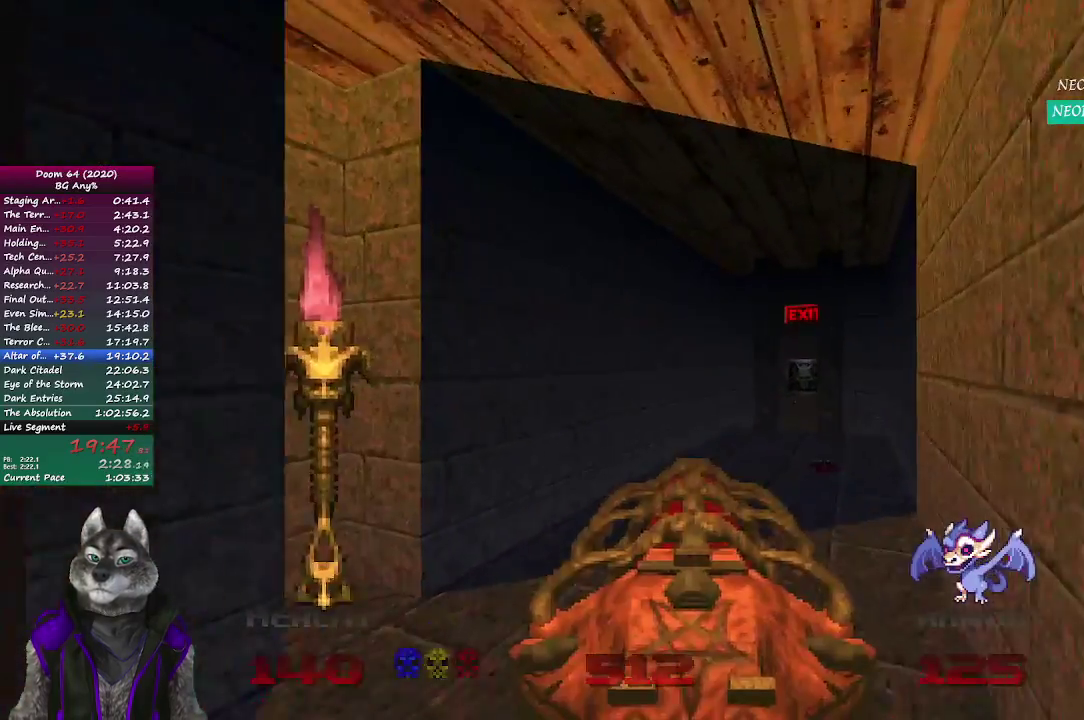
{"buttons": [], "left_stick": "up-right", "right_stick": "center", "events": [[483, "left_stick", "up-right"]]}
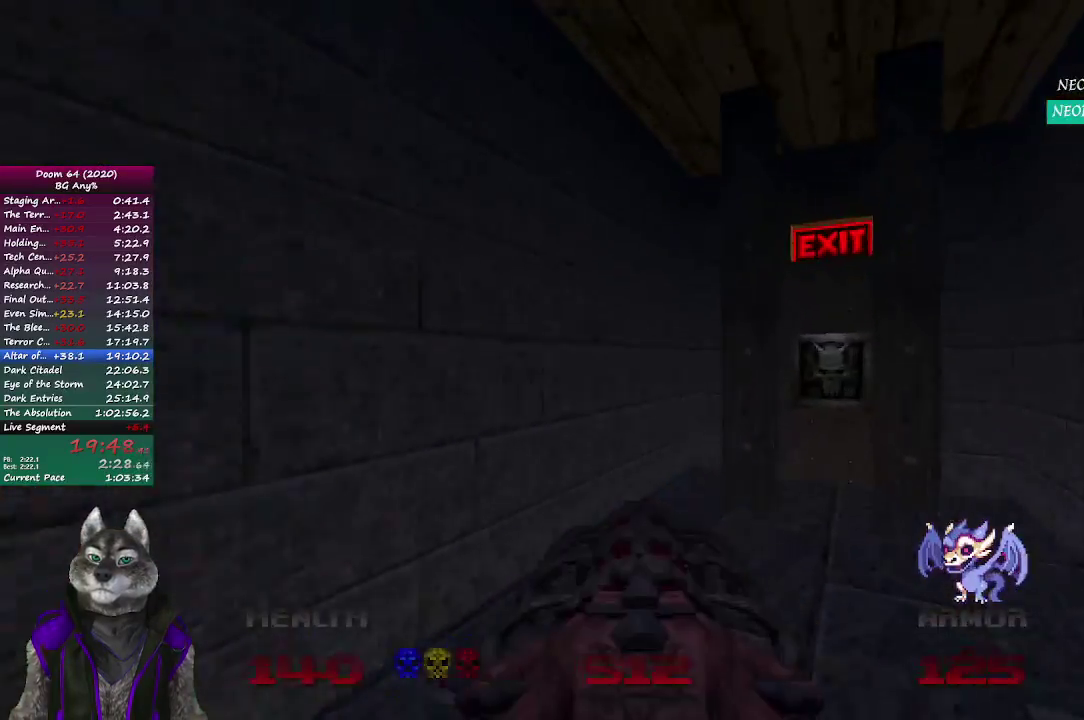
{"buttons": ["L2"], "left_stick": "down", "right_stick": "center", "events": [[183, "left_stick", "up"], [267, "L2", "down"], [417, "left_stick", "down"]]}
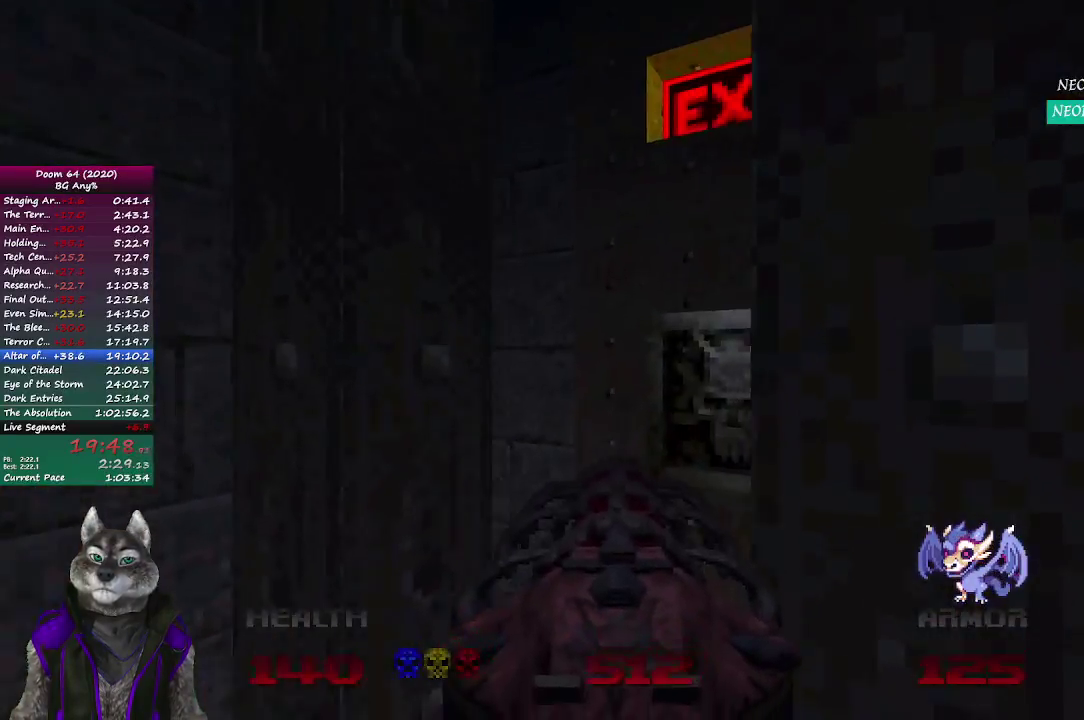
{"buttons": [], "left_stick": "up", "right_stick": "center", "events": [[17, "L2", "up"], [133, "left_stick", "down-left"], [267, "left_stick", "center"], [333, "left_stick", "up"]]}
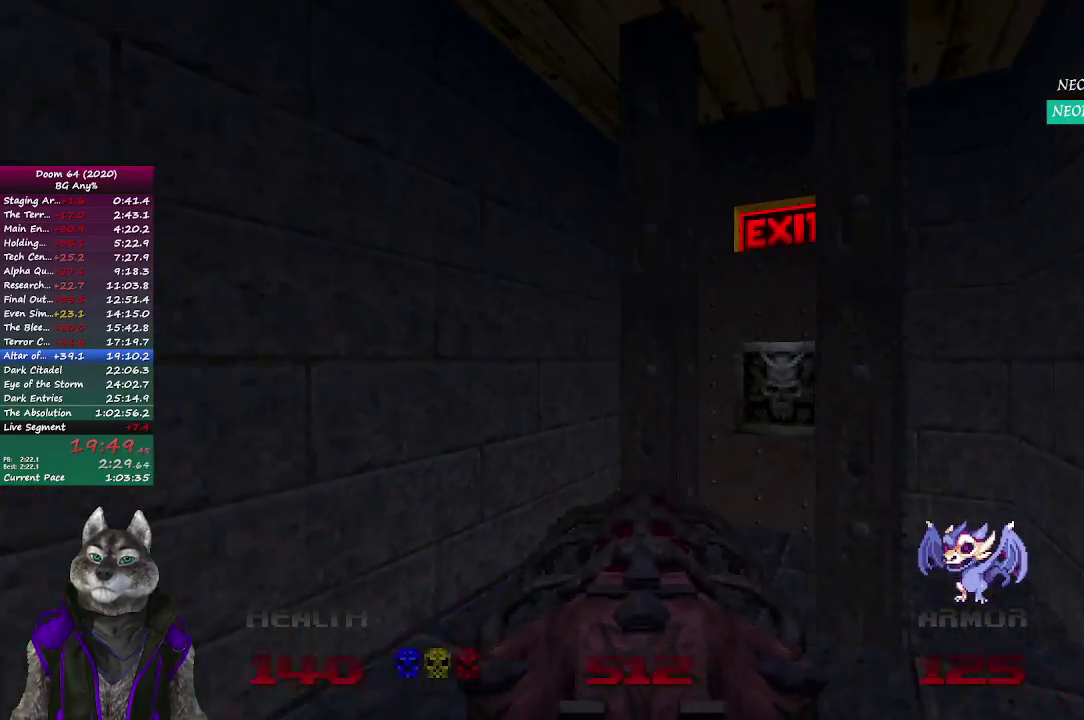
{"buttons": [], "left_stick": "up", "right_stick": "center", "events": [[167, "right_stick", "right"], [283, "L2", "down"], [333, "right_stick", "center"], [467, "L2", "up"]]}